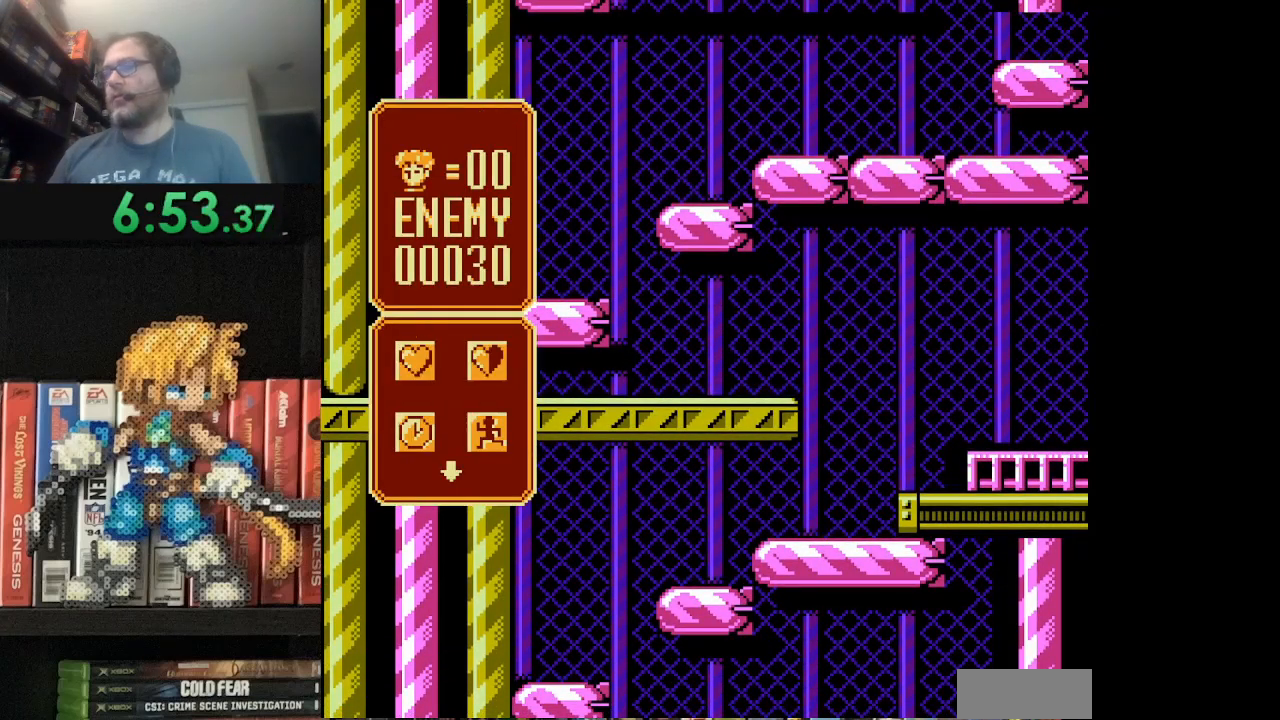
Gameplay with a controller (Nintendo layout); each line is a JSON object with the inputs held at the frame after it. "events" lists button and stick changes between this image and that frame as [ms after this image, input, new state], when the widget could be followed in between. Not read: L3 R3.
{"buttons": [], "events": []}
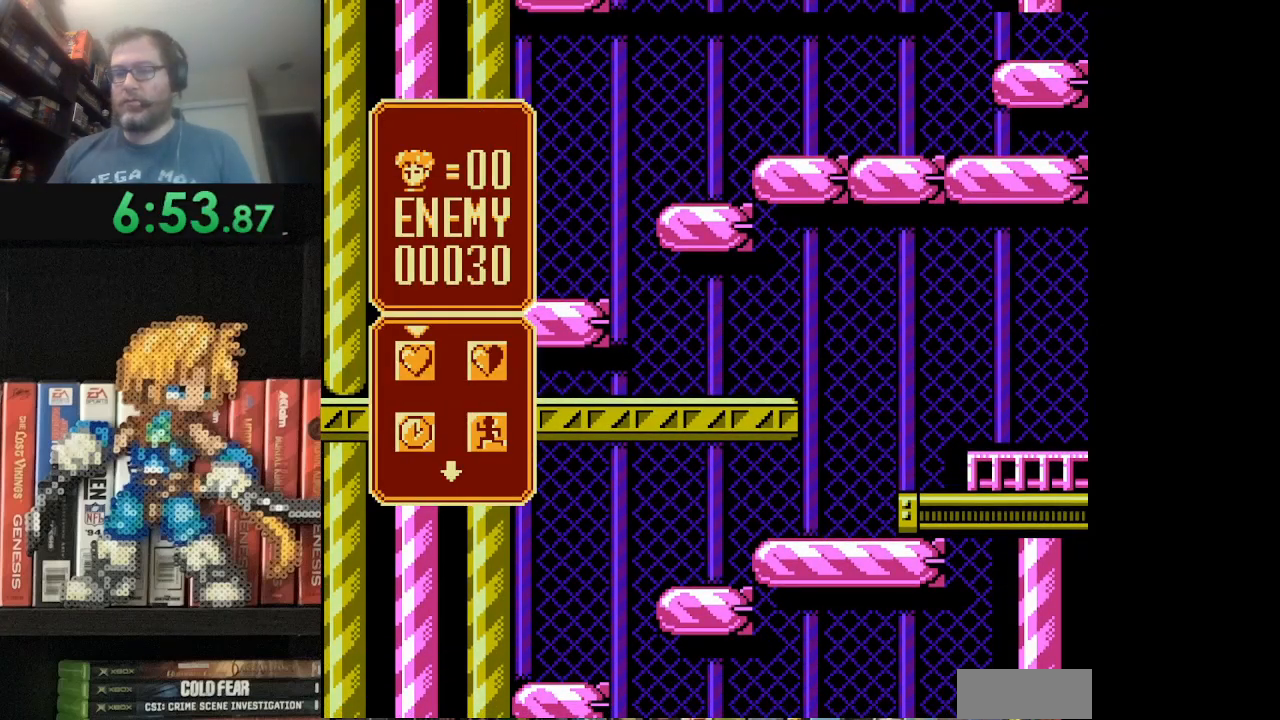
{"buttons": [], "events": []}
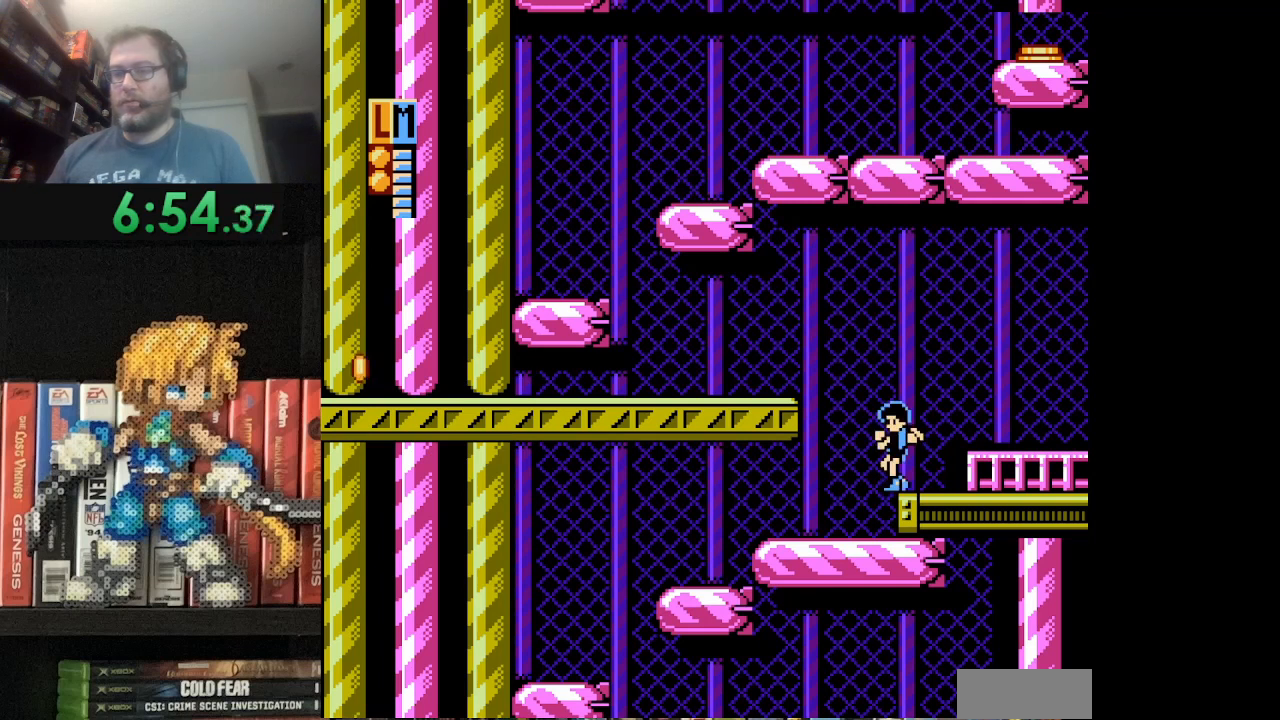
{"buttons": [], "events": [[83, "DPAD_UP", "down"], [125, "B", "down"], [250, "B", "up"], [250, "DPAD_UP", "up"]]}
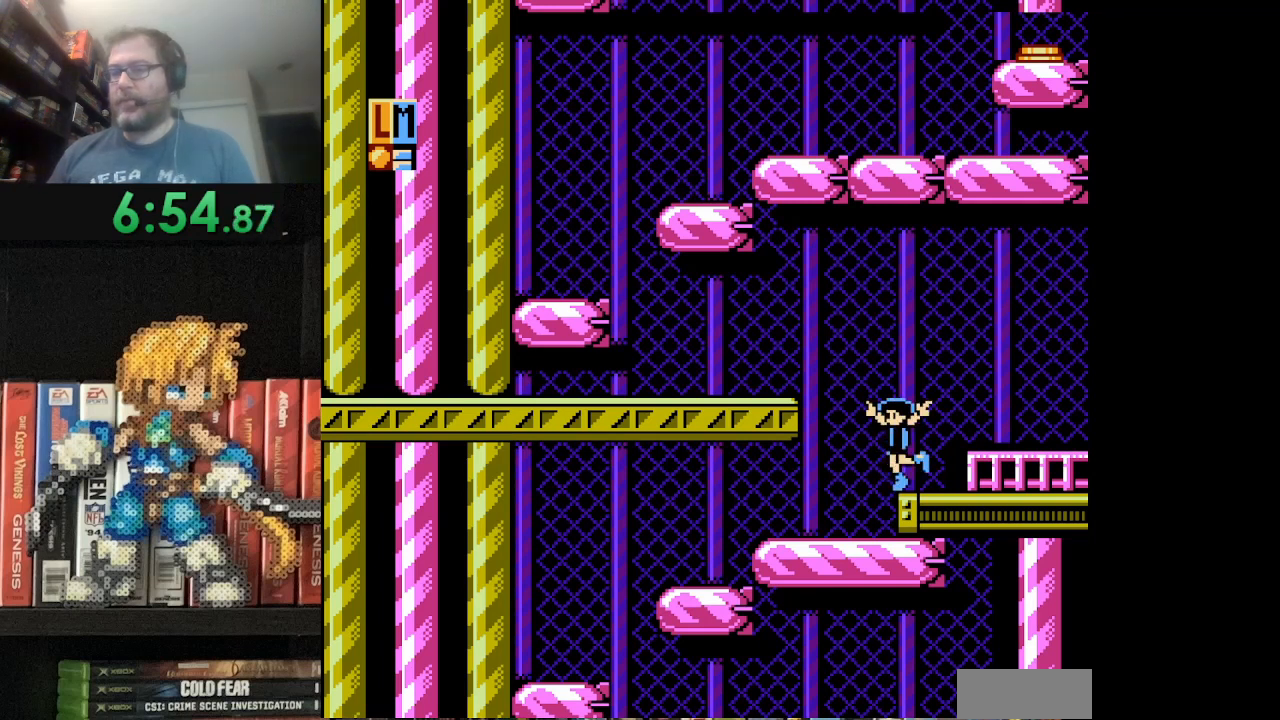
{"buttons": ["DPAD_LEFT"], "events": [[500, "DPAD_LEFT", "down"]]}
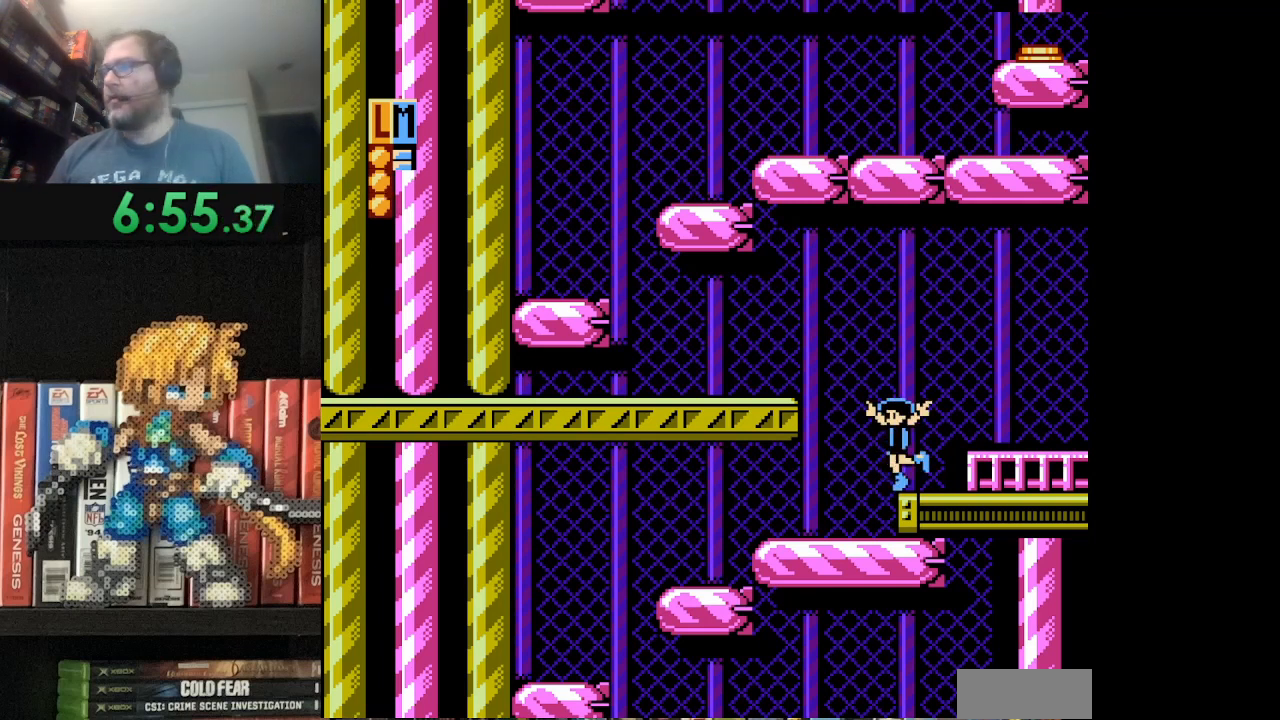
{"buttons": [], "events": [[500, "DPAD_LEFT", "up"]]}
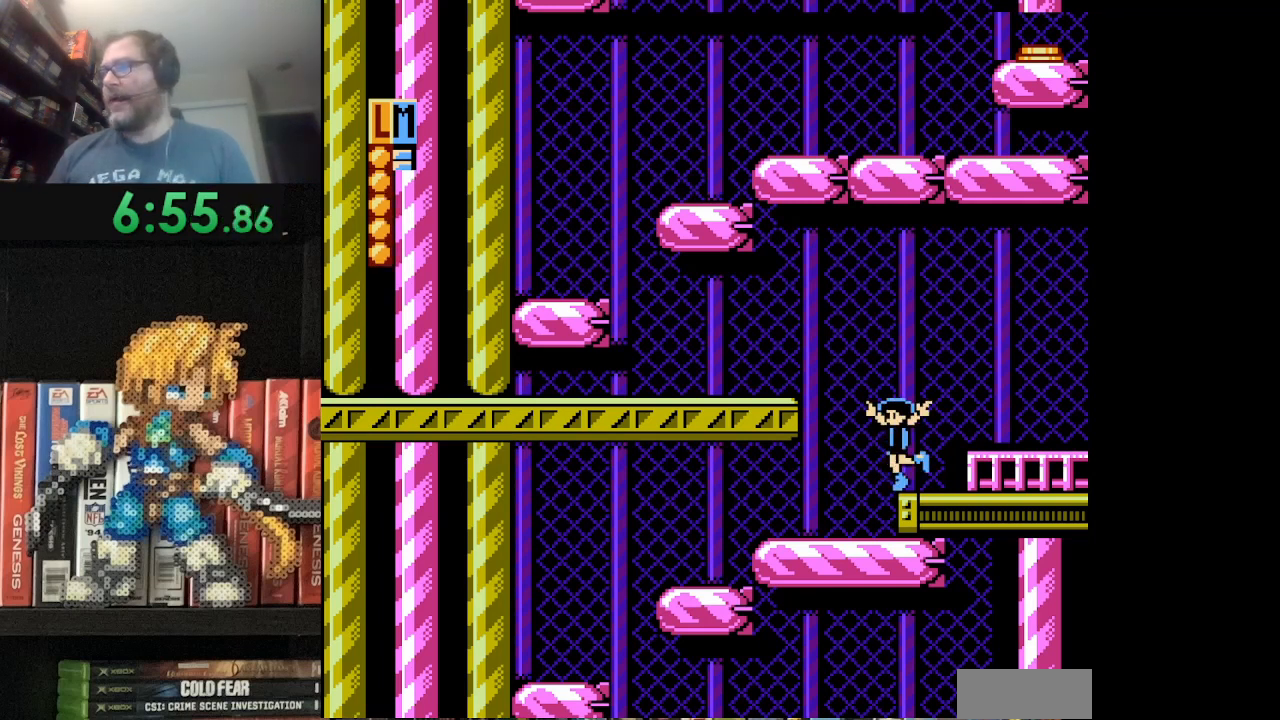
{"buttons": [], "events": [[126, "DPAD_LEFT", "down"], [209, "DPAD_LEFT", "up"]]}
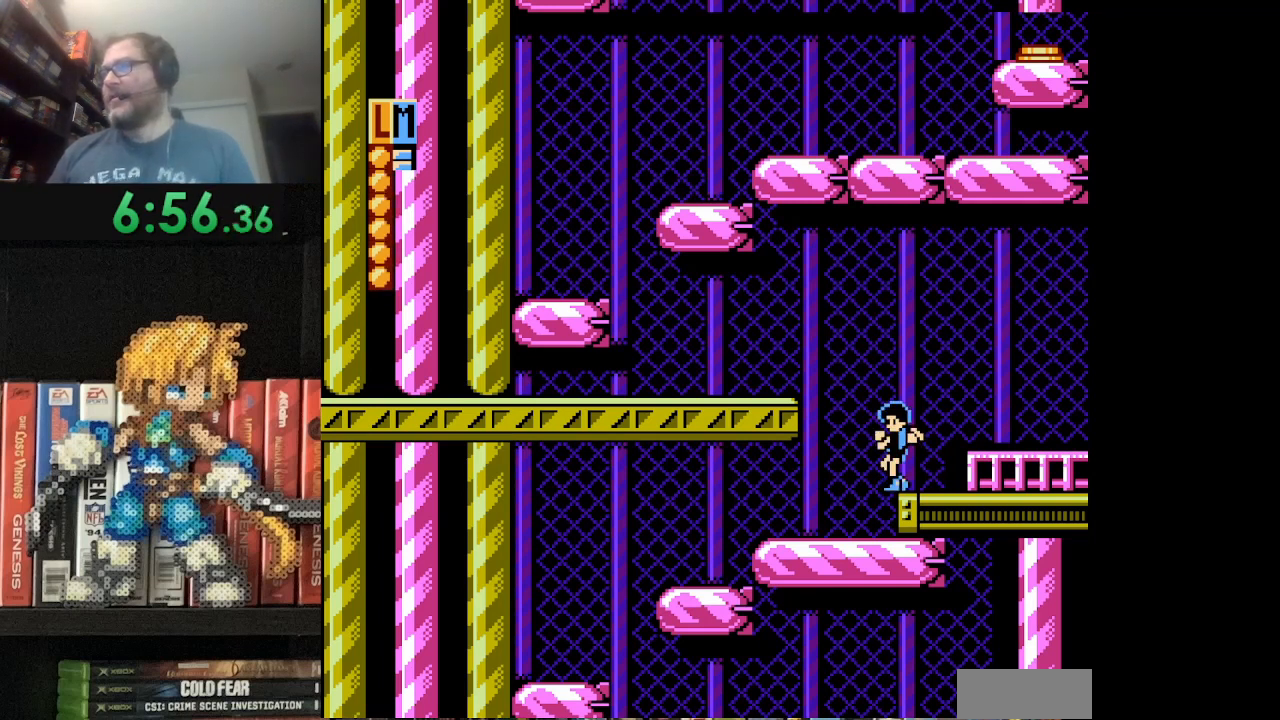
{"buttons": ["A", "DPAD_LEFT"], "events": [[250, "A", "down"], [250, "DPAD_LEFT", "down"]]}
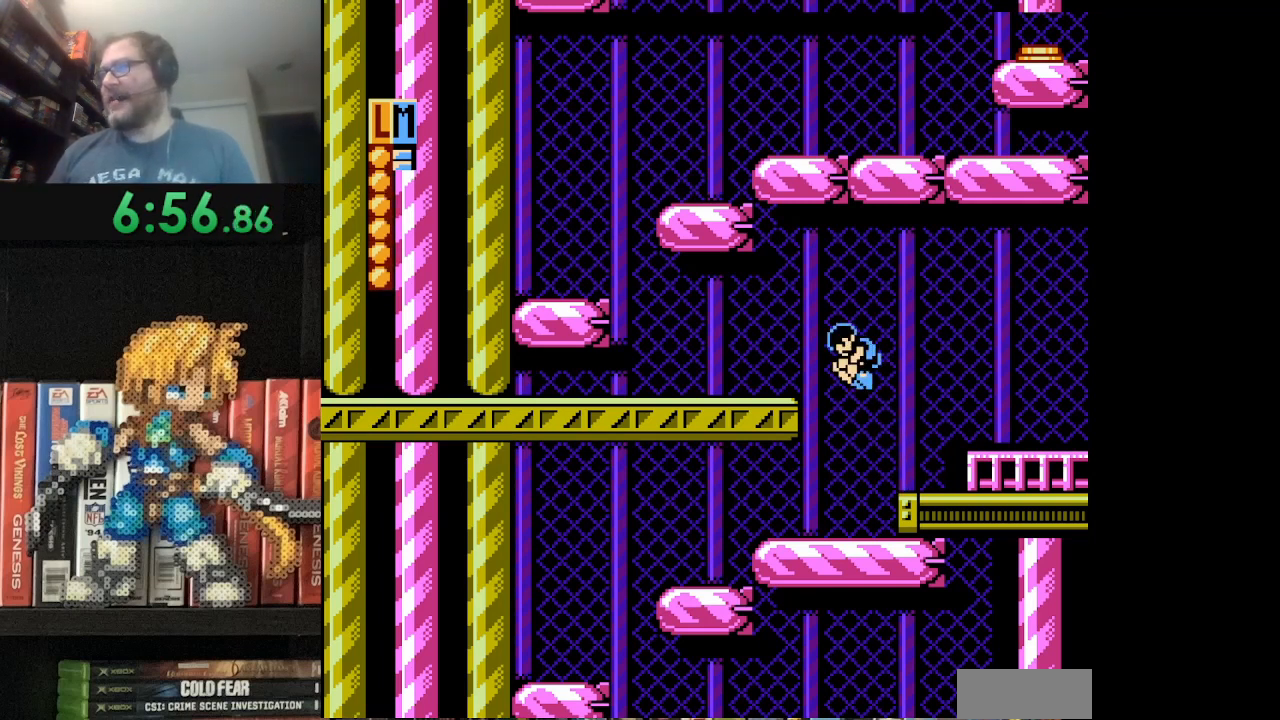
{"buttons": ["DPAD_LEFT"], "events": [[375, "A", "up"]]}
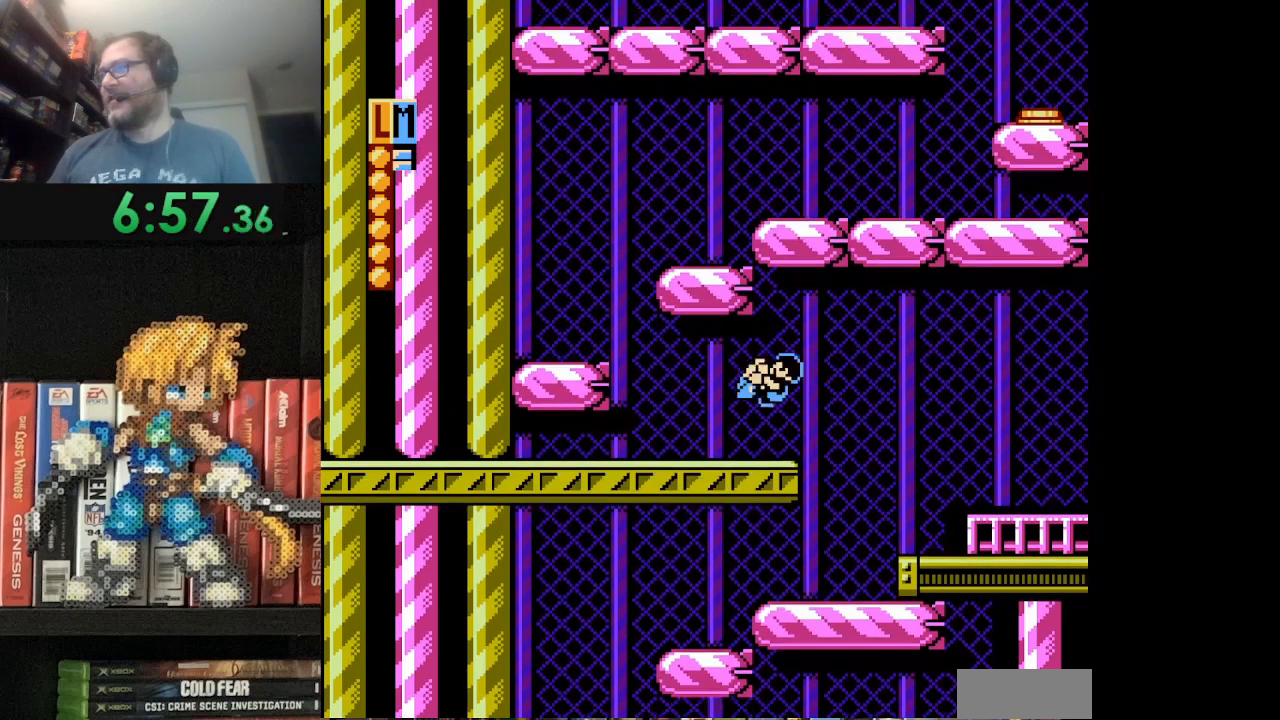
{"buttons": ["DPAD_LEFT"], "events": []}
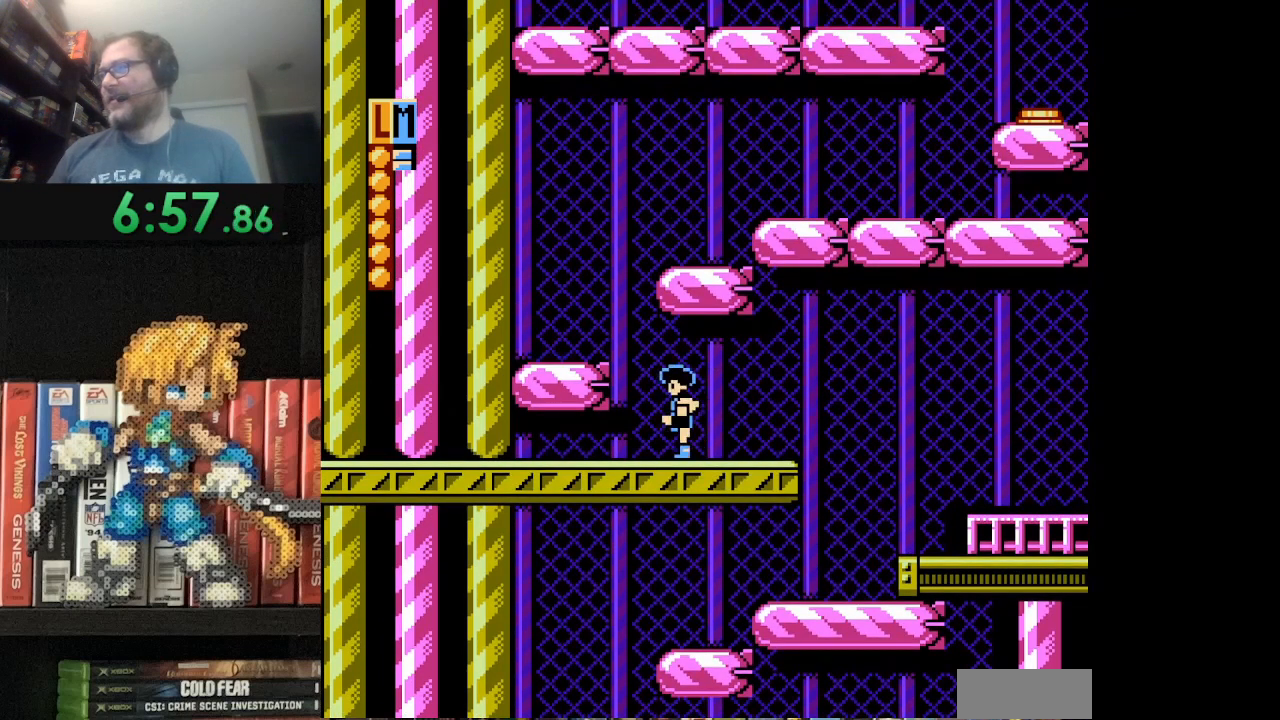
{"buttons": ["A", "DPAD_LEFT"], "events": [[126, "A", "down"]]}
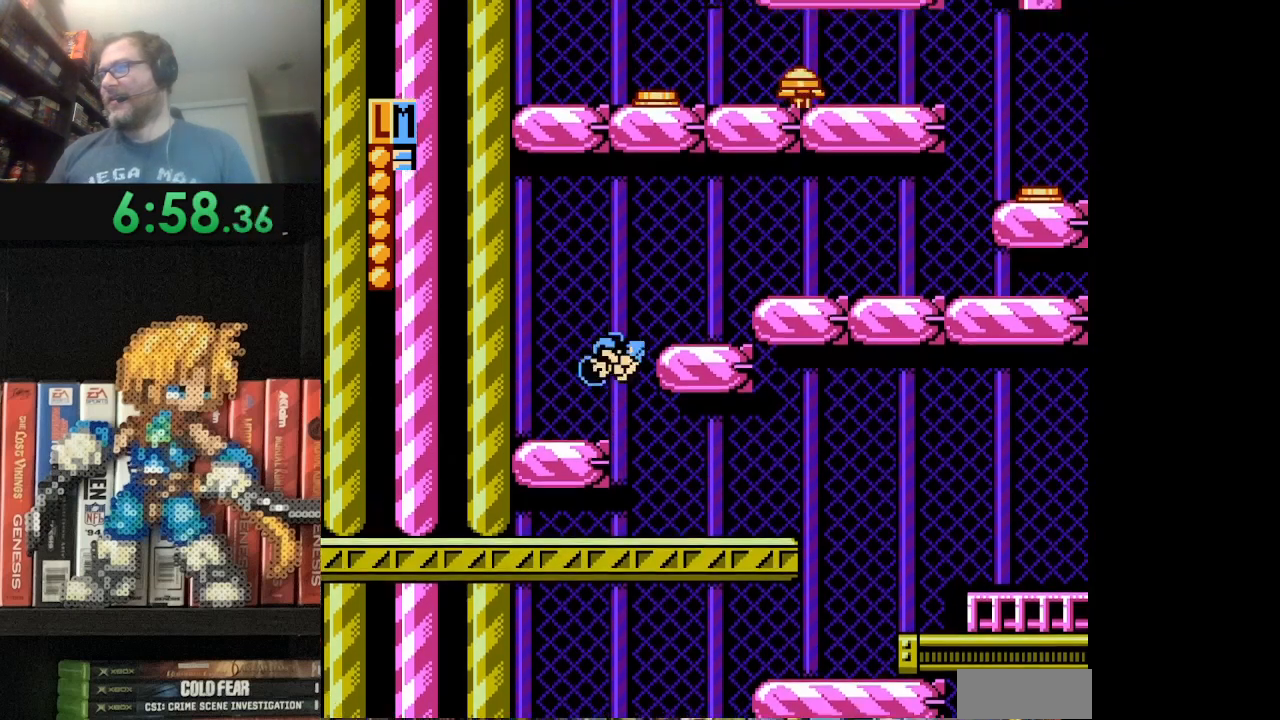
{"buttons": [], "events": [[83, "A", "up"], [250, "DPAD_LEFT", "up"]]}
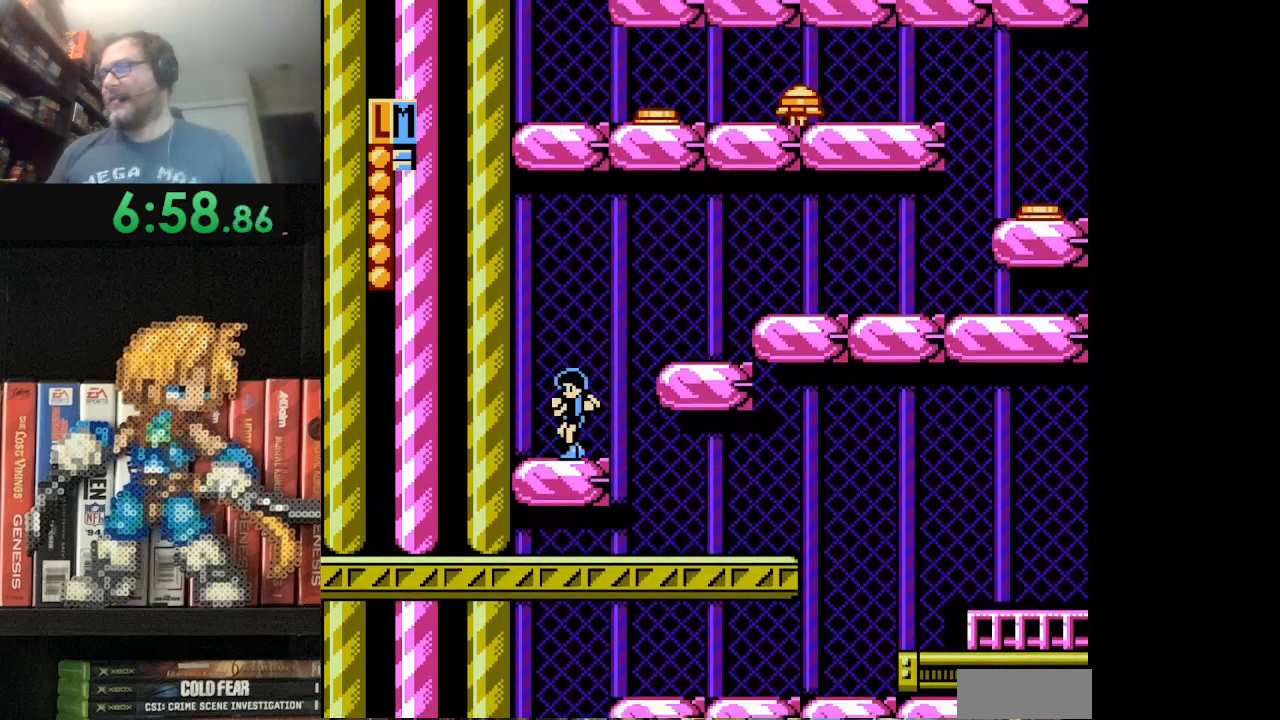
{"buttons": ["A", "DPAD_RIGHT"], "events": [[84, "DPAD_RIGHT", "down"], [126, "A", "down"]]}
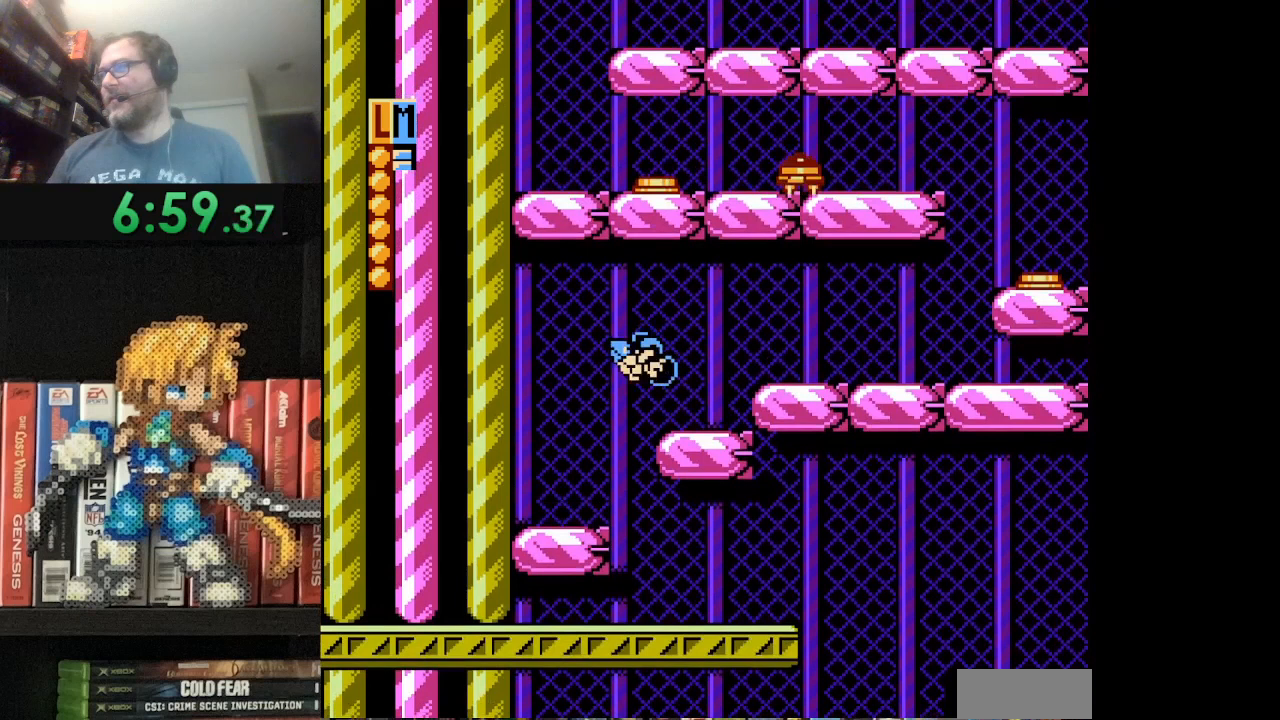
{"buttons": ["DPAD_RIGHT"], "events": [[125, "B", "down"], [292, "A", "up"], [292, "B", "up"], [375, "B", "down"], [500, "B", "up"]]}
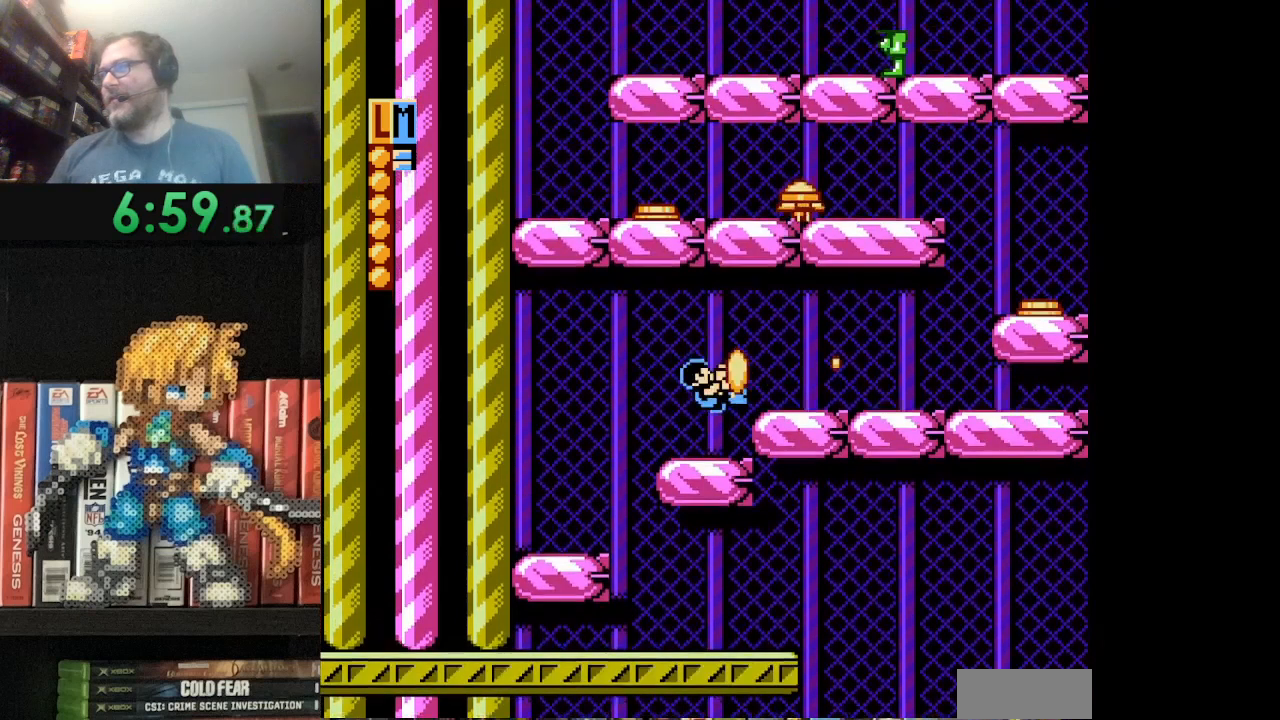
{"buttons": ["A", "B", "DPAD_RIGHT"], "events": [[126, "A", "down"], [459, "B", "down"]]}
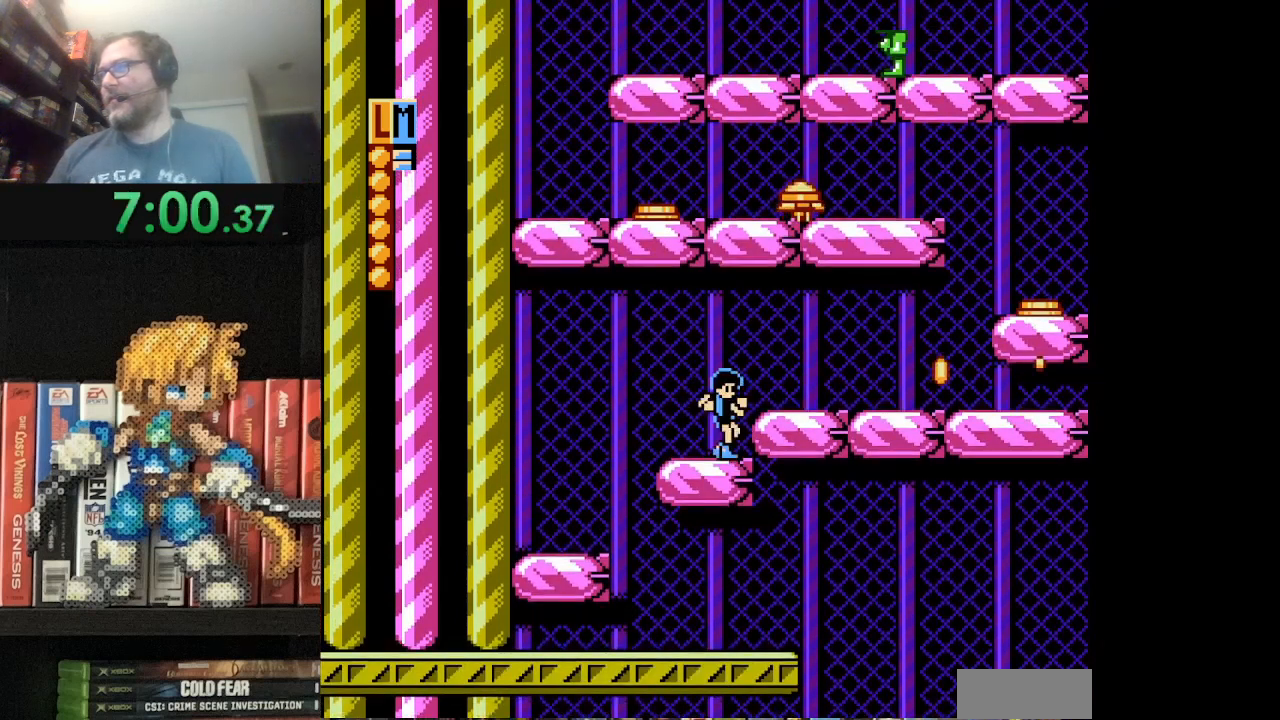
{"buttons": ["B"], "events": [[42, "A", "up"], [250, "DPAD_RIGHT", "up"]]}
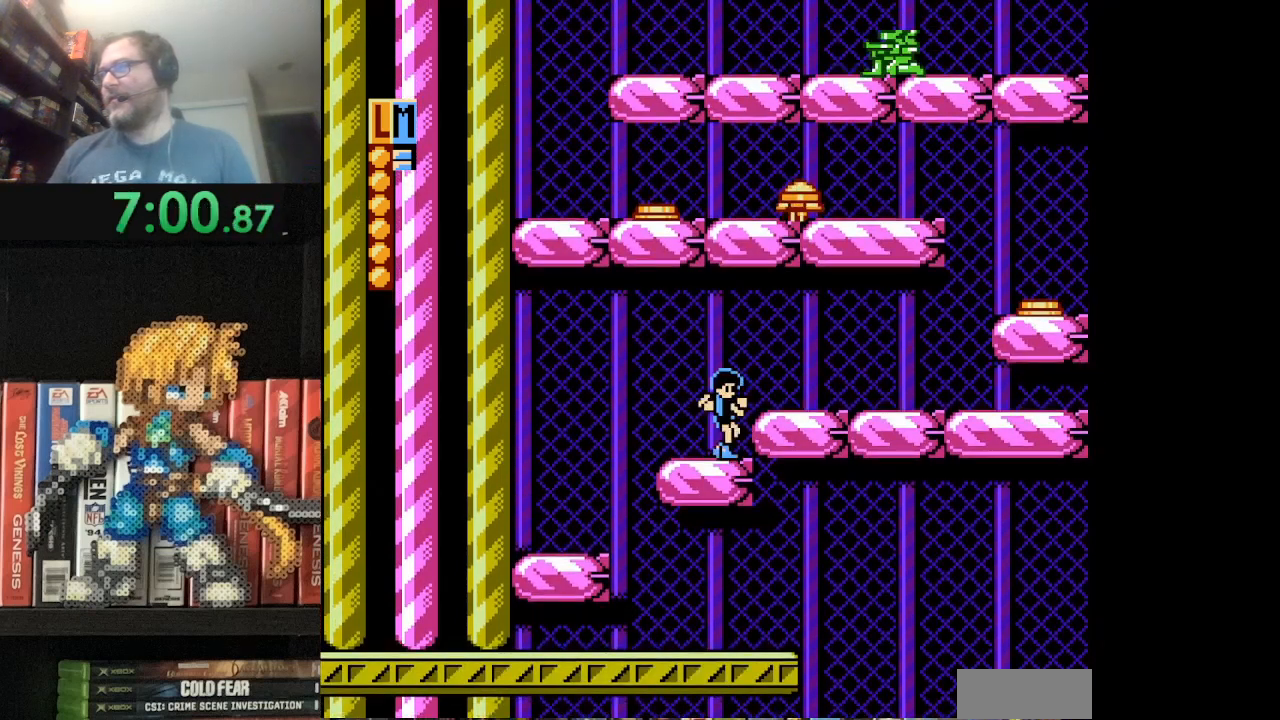
{"buttons": ["B"], "events": [[83, "B", "up"], [166, "B", "down"]]}
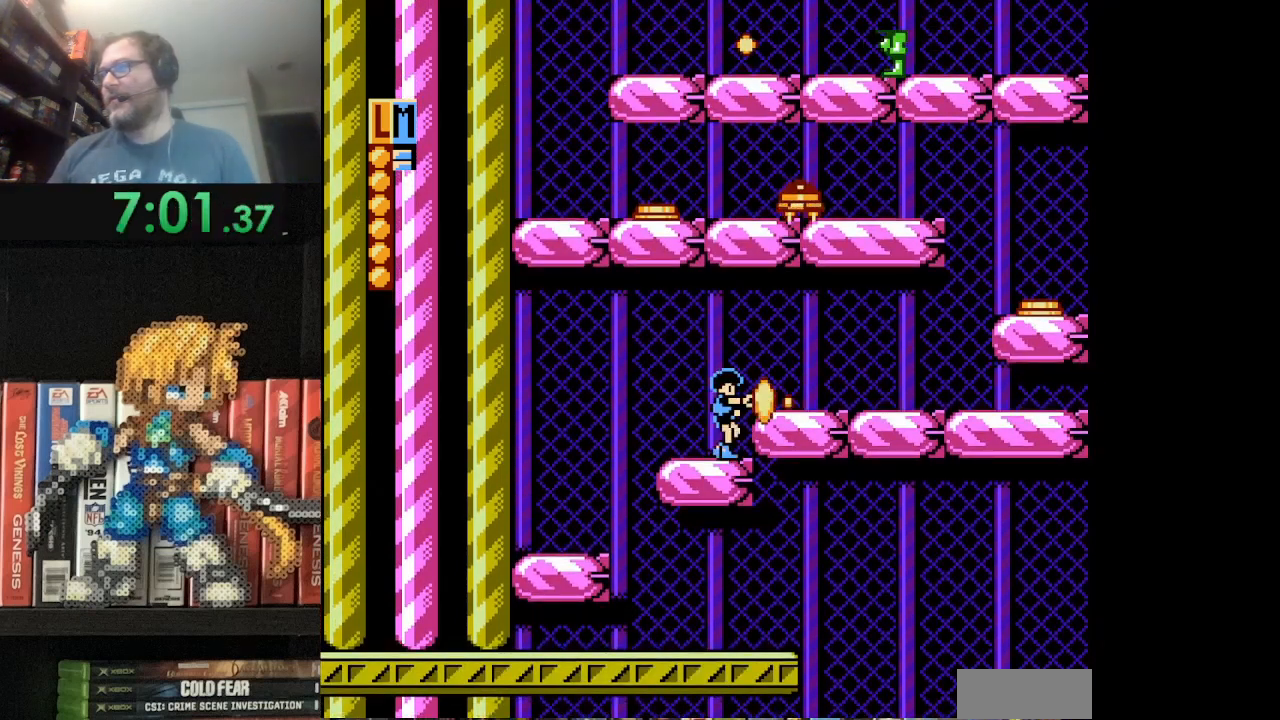
{"buttons": ["B", "DPAD_RIGHT"], "events": [[167, "A", "down"], [250, "DPAD_RIGHT", "down"], [375, "A", "up"]]}
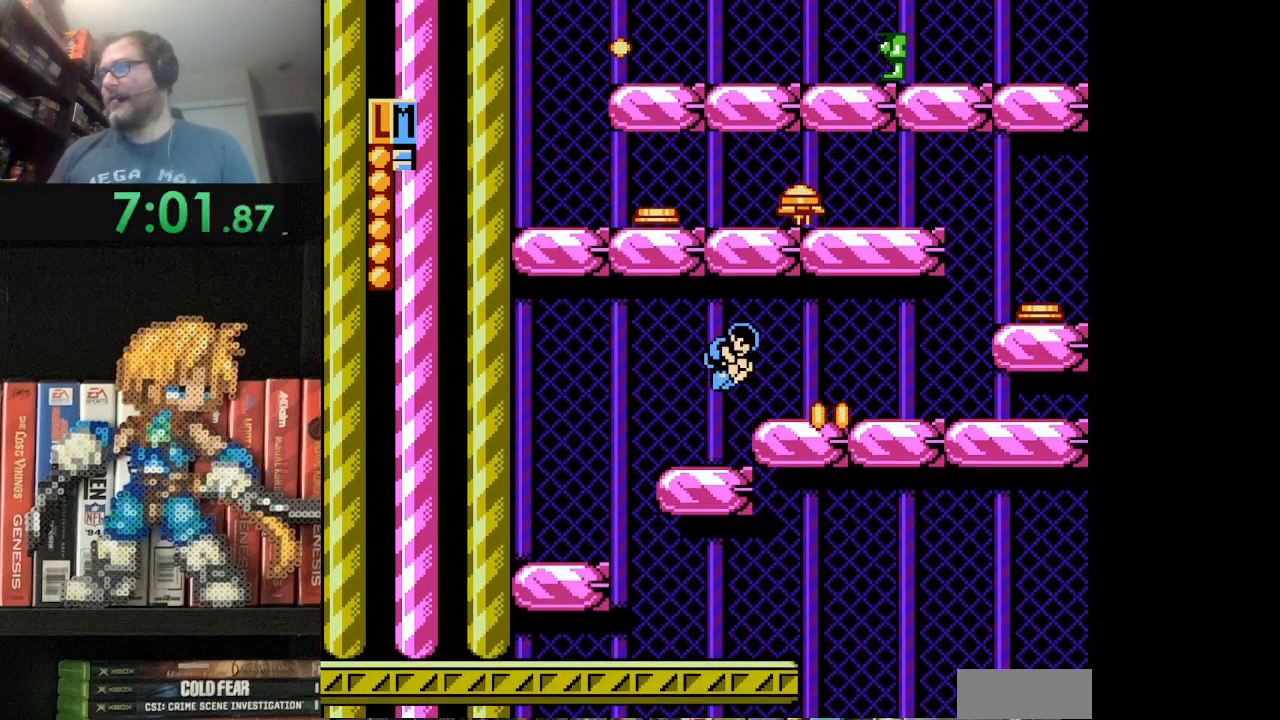
{"buttons": [], "events": [[292, "DPAD_RIGHT", "up"], [376, "B", "up"]]}
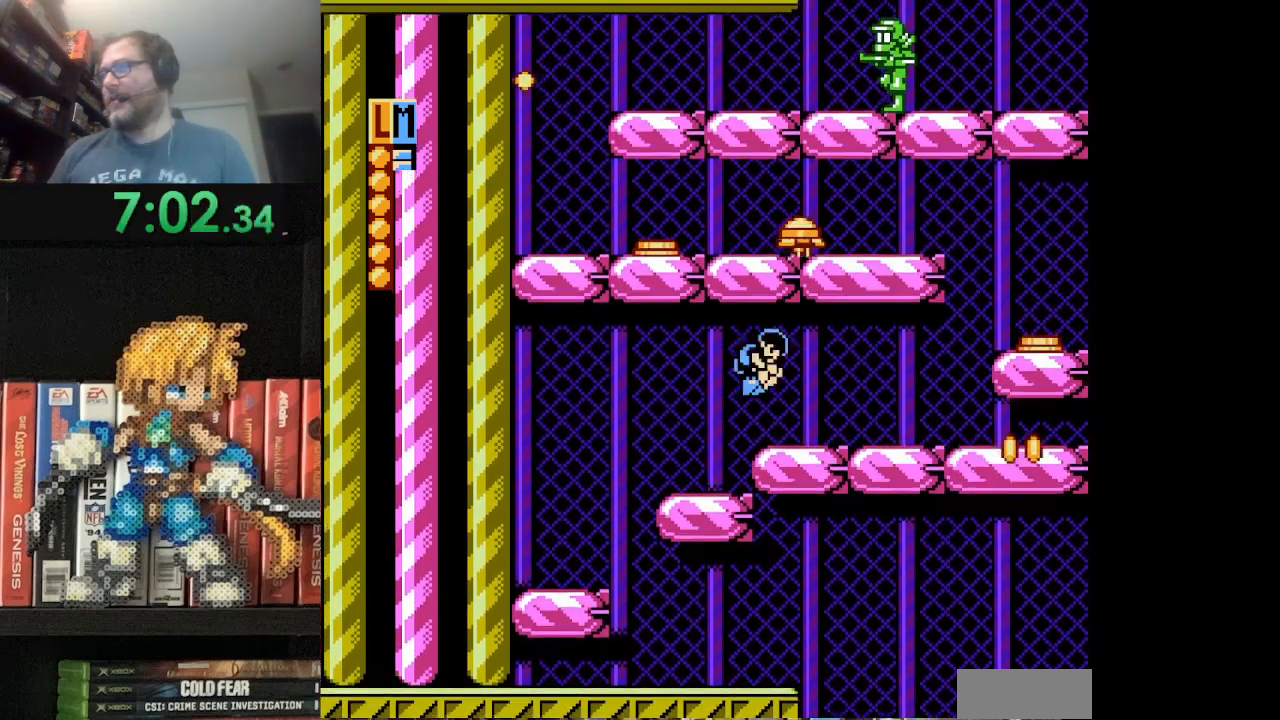
{"buttons": [], "events": []}
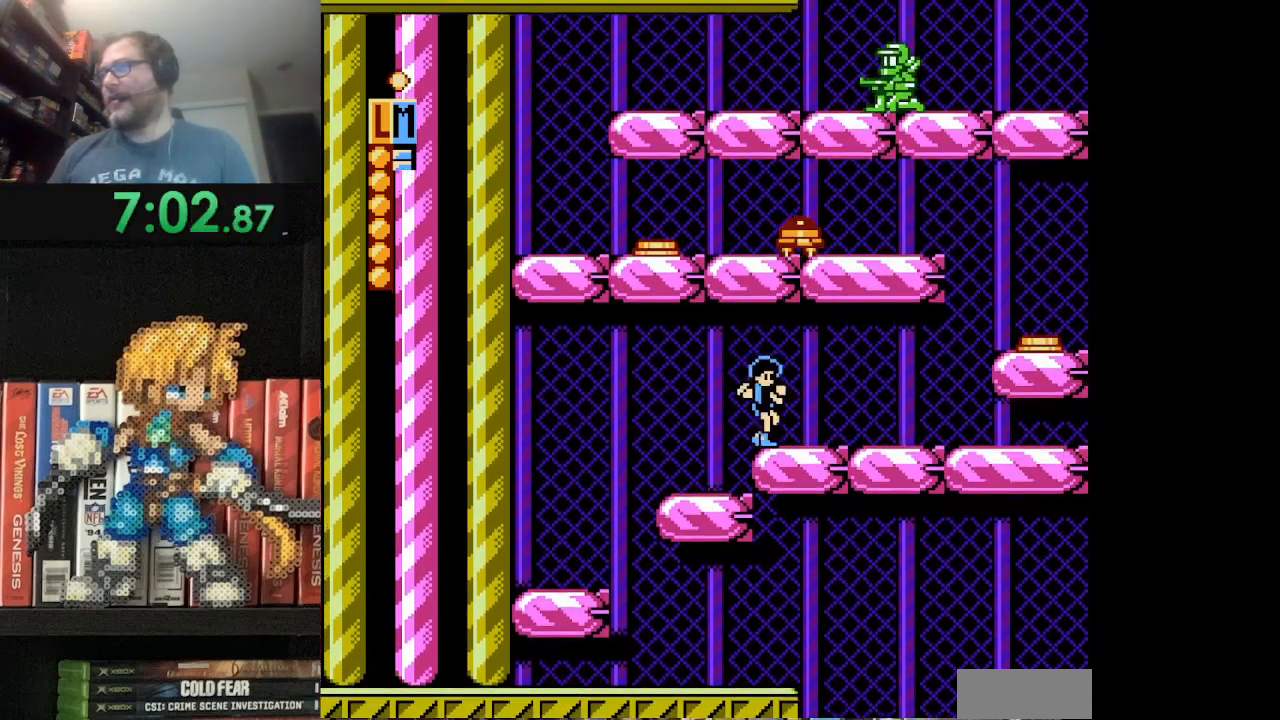
{"buttons": ["B"], "events": [[41, "B", "down"]]}
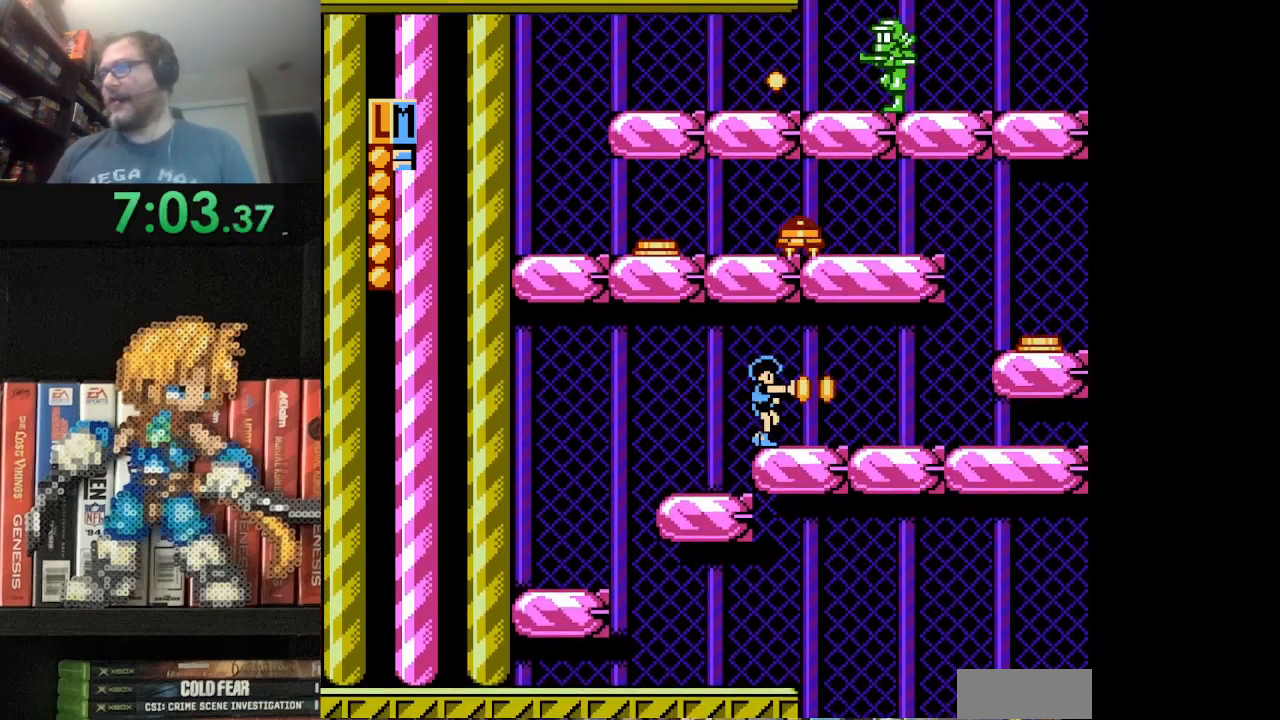
{"buttons": ["B", "DPAD_RIGHT"], "events": [[334, "DPAD_RIGHT", "down"]]}
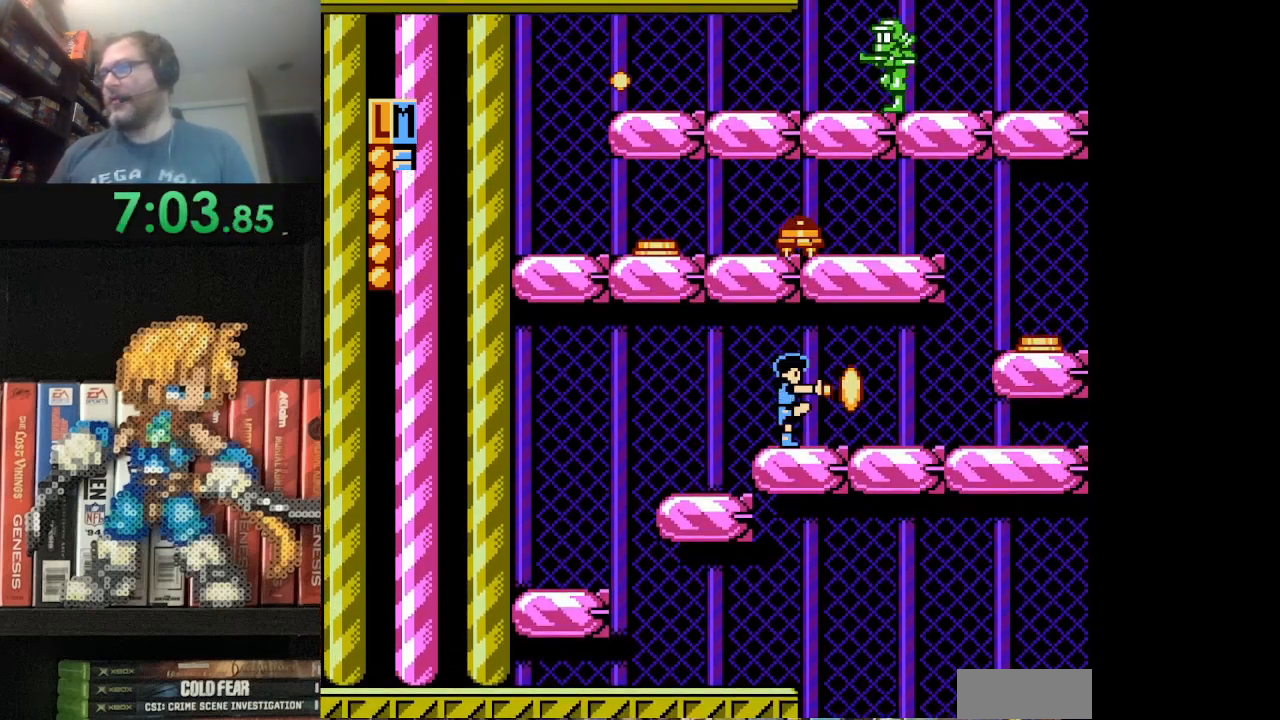
{"buttons": ["B", "DPAD_RIGHT"], "events": [[251, "DPAD_RIGHT", "up"], [459, "DPAD_RIGHT", "down"]]}
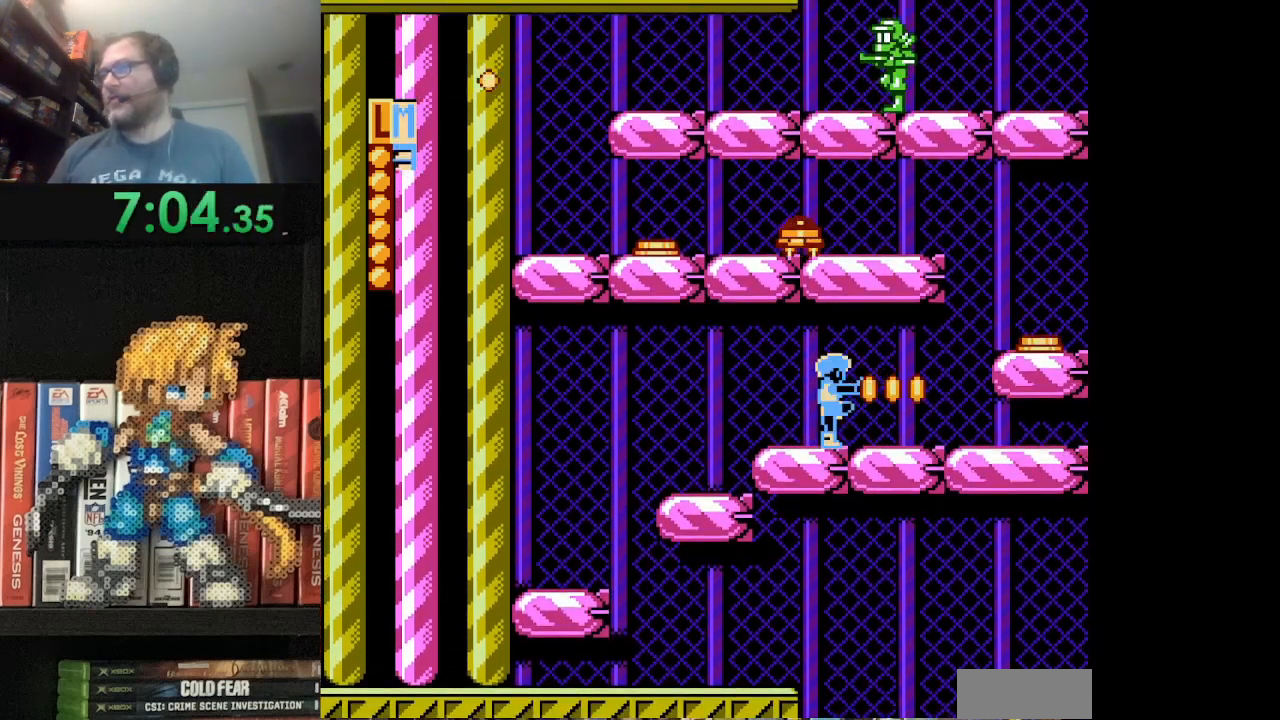
{"buttons": ["B"], "events": [[334, "DPAD_RIGHT", "up"]]}
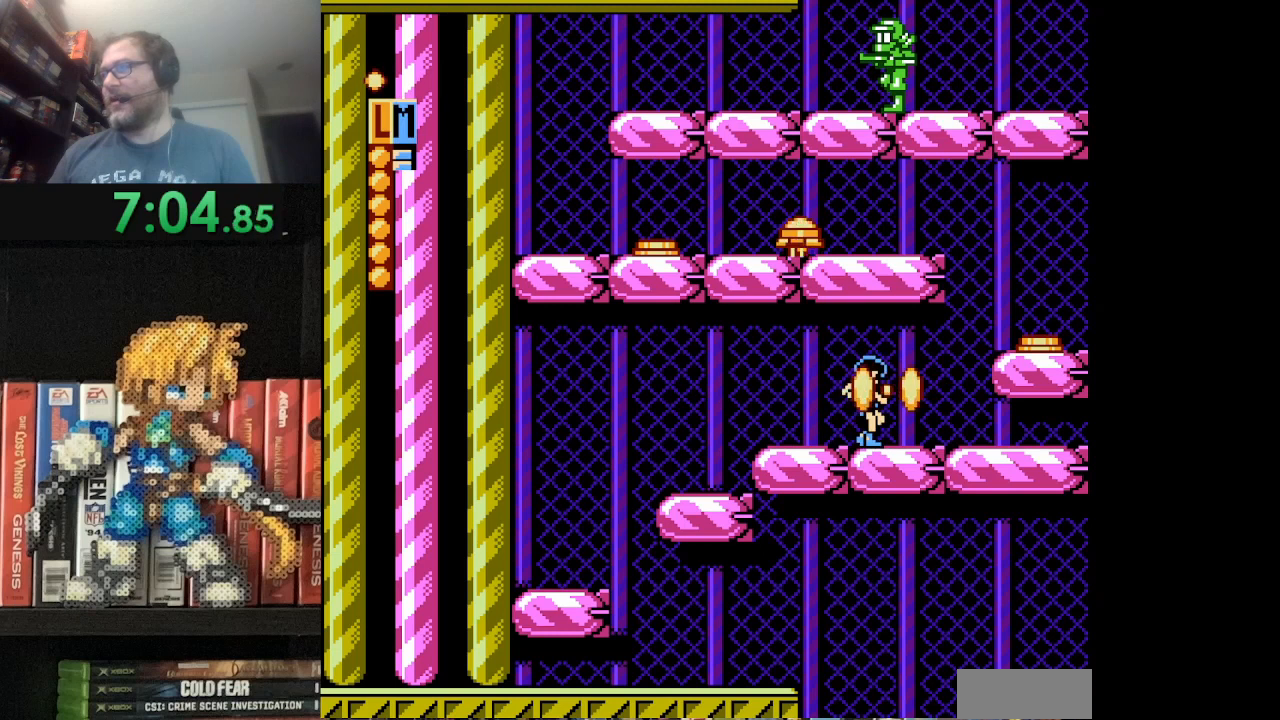
{"buttons": ["B", "DPAD_RIGHT"], "events": [[83, "DPAD_RIGHT", "down"], [166, "DPAD_RIGHT", "up"], [500, "DPAD_RIGHT", "down"]]}
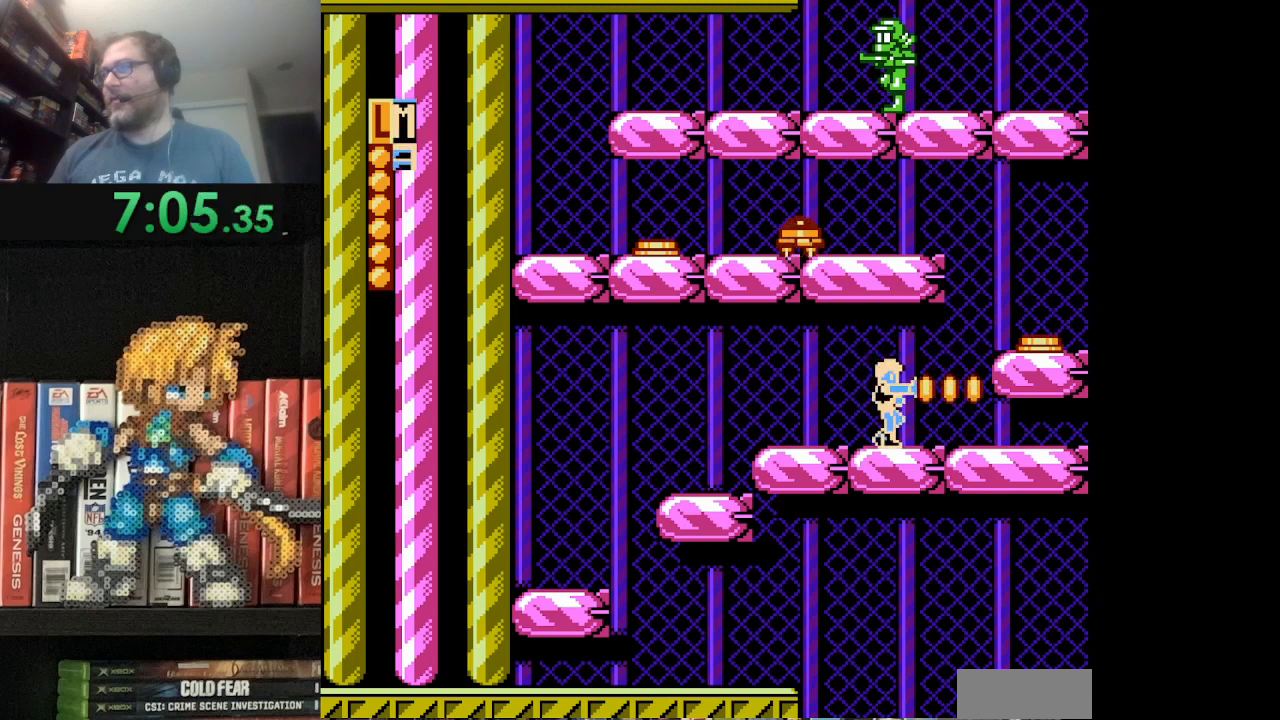
{"buttons": ["B"], "events": [[167, "DPAD_RIGHT", "up"]]}
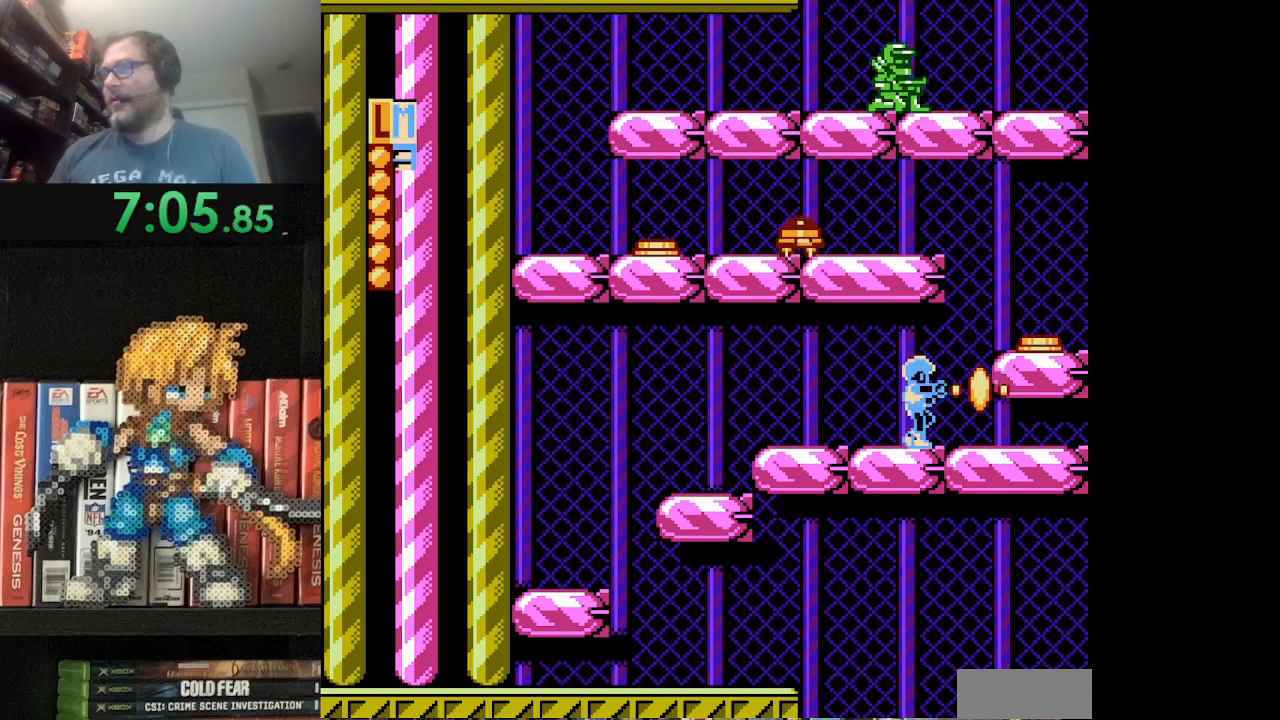
{"buttons": ["DPAD_RIGHT"], "events": [[84, "A", "down"], [126, "DPAD_RIGHT", "down"], [292, "A", "up"], [292, "DPAD_RIGHT", "up"], [334, "B", "up"], [418, "B", "down"], [459, "DPAD_RIGHT", "down"], [501, "B", "up"]]}
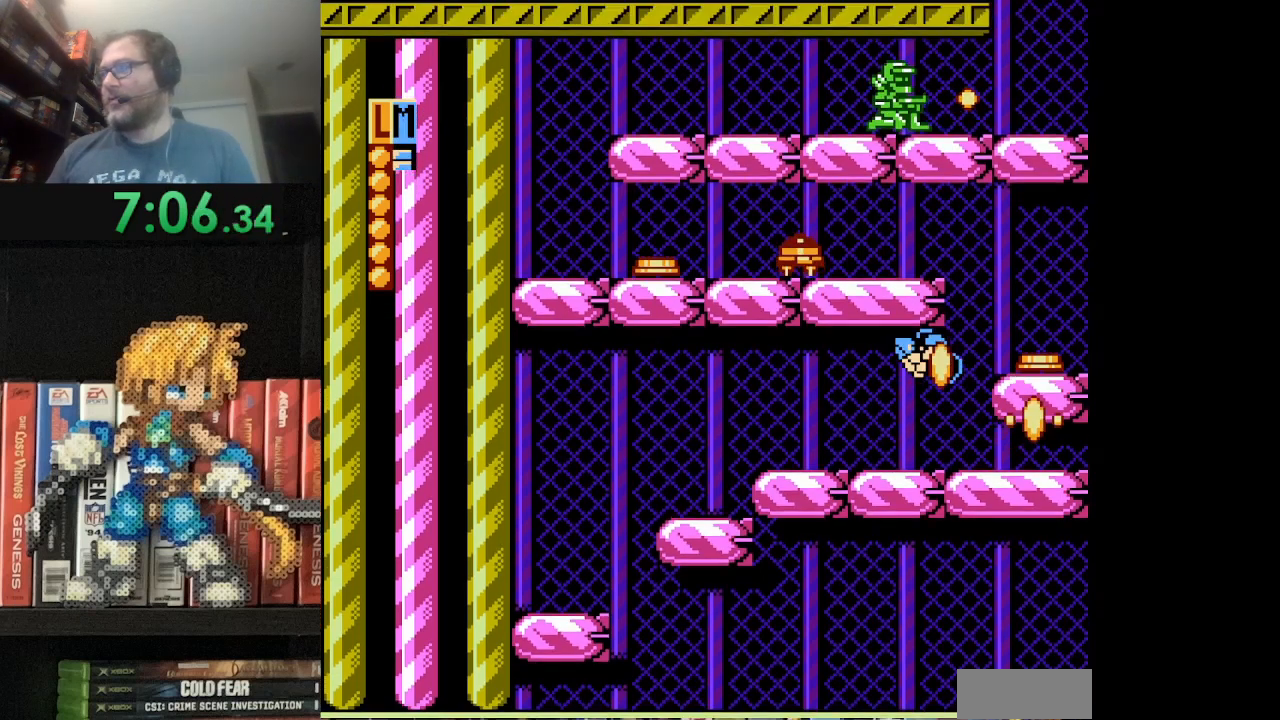
{"buttons": [], "events": [[83, "B", "down"], [83, "DPAD_RIGHT", "up"], [209, "B", "up"], [250, "B", "down"], [334, "B", "up"], [417, "B", "down"], [501, "B", "up"]]}
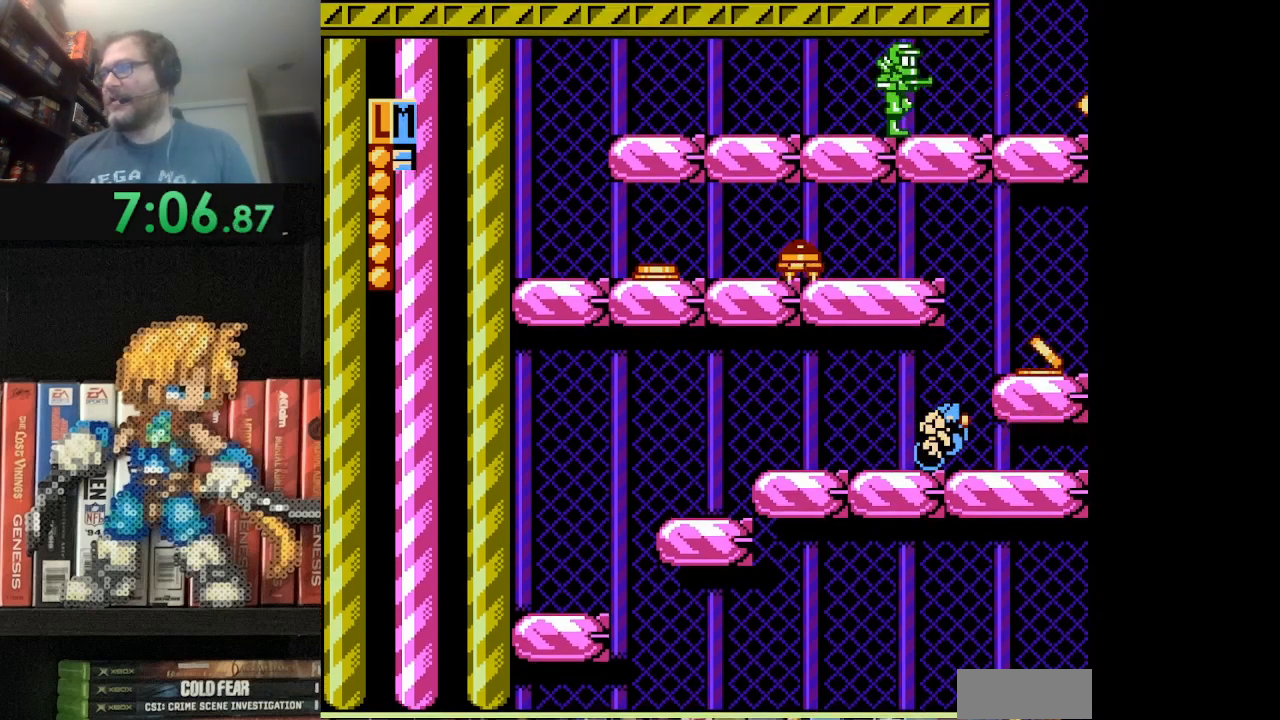
{"buttons": ["A", "DPAD_LEFT"], "events": [[125, "DPAD_LEFT", "down"], [208, "A", "down"]]}
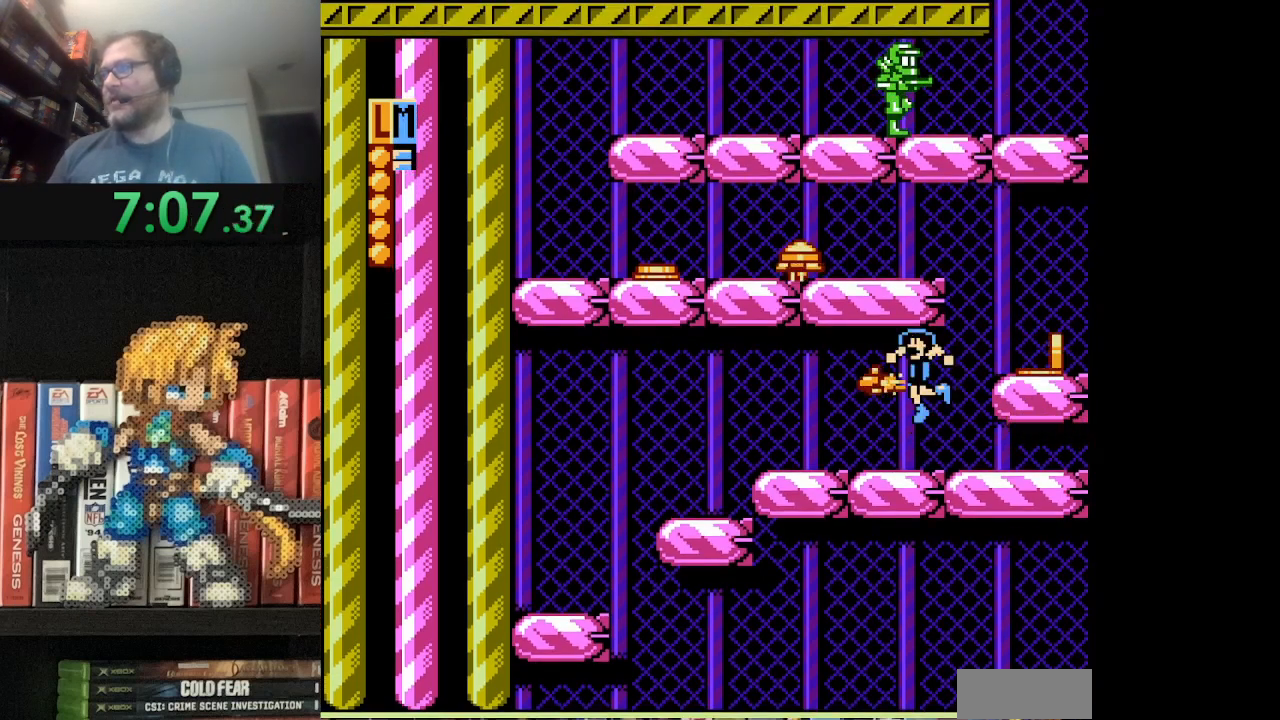
{"buttons": ["A", "DPAD_RIGHT"], "events": [[125, "B", "down"], [125, "DPAD_LEFT", "up"], [125, "DPAD_RIGHT", "down"], [167, "A", "up"], [250, "B", "up"], [334, "B", "down"], [417, "B", "up"], [500, "A", "down"]]}
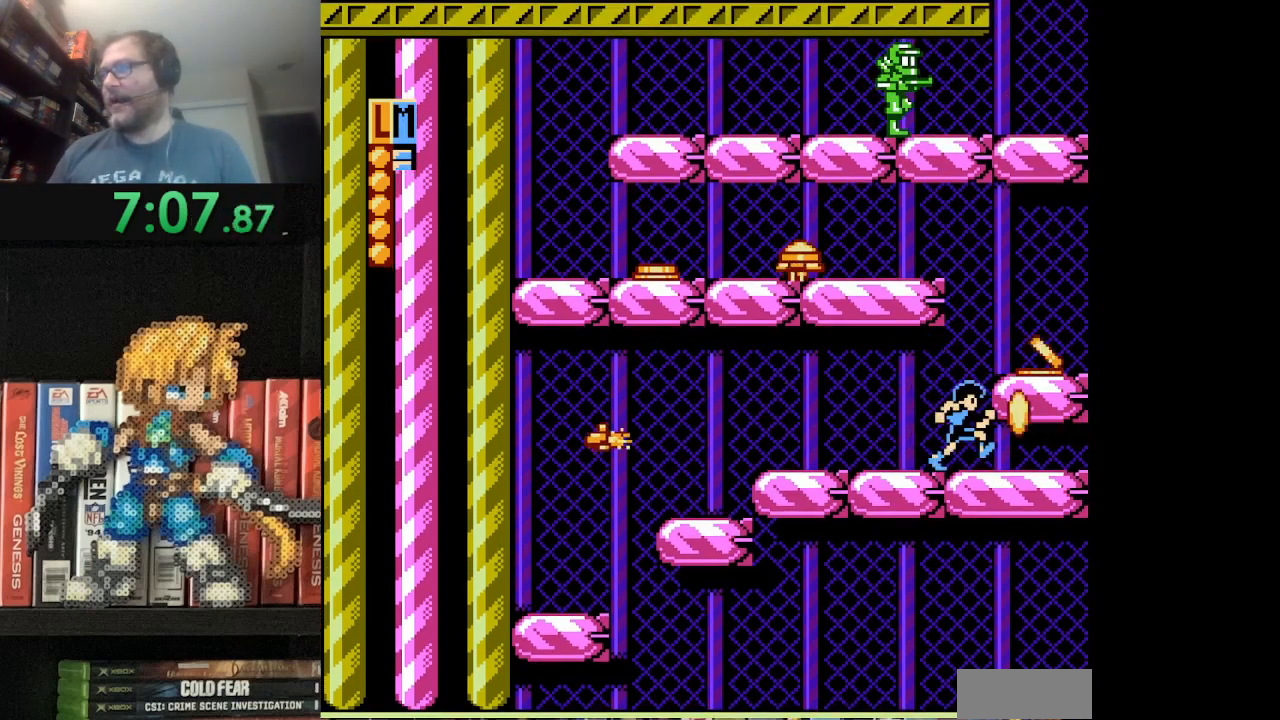
{"buttons": ["B", "DPAD_RIGHT"], "events": [[209, "B", "down"], [292, "A", "up"]]}